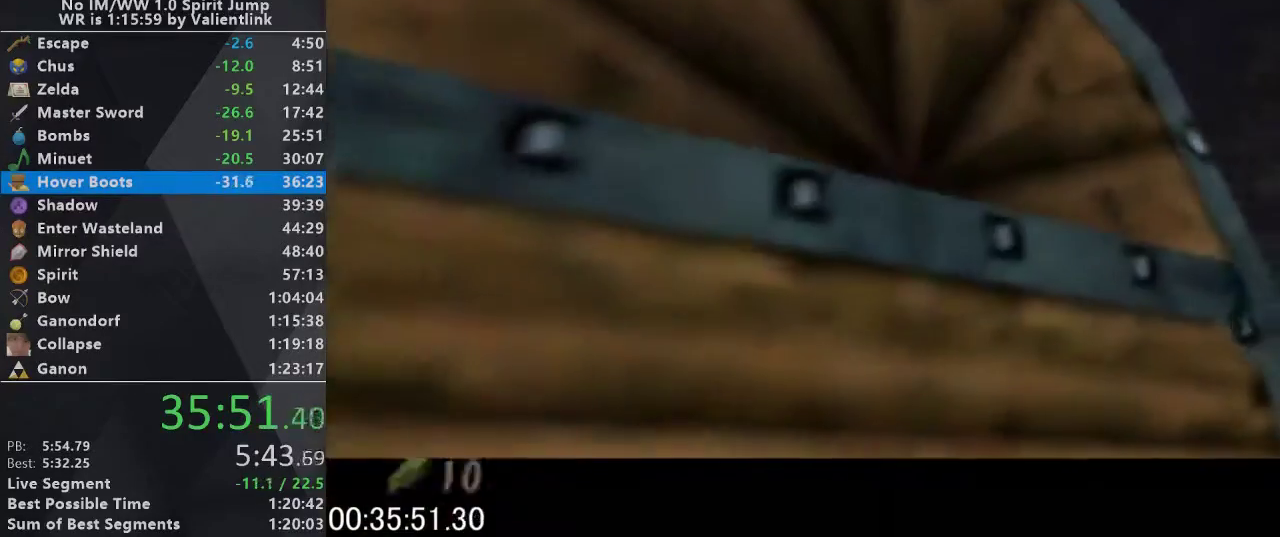
Gameplay with a controller (Nintendo layout); each line is a JSON object with the inputs held at the frame after it. "events" lists button and stick changes between this image and that frame as [ms after this image, input, new state], when the widget could be followed in between. This overlay highlights the sticks when they move; stick clicks (L3) are not distinguishable. Not read: L3 R3.
{"buttons": [], "left_stick": "center", "events": [[33, "A", "down"], [100, "A", "up"]]}
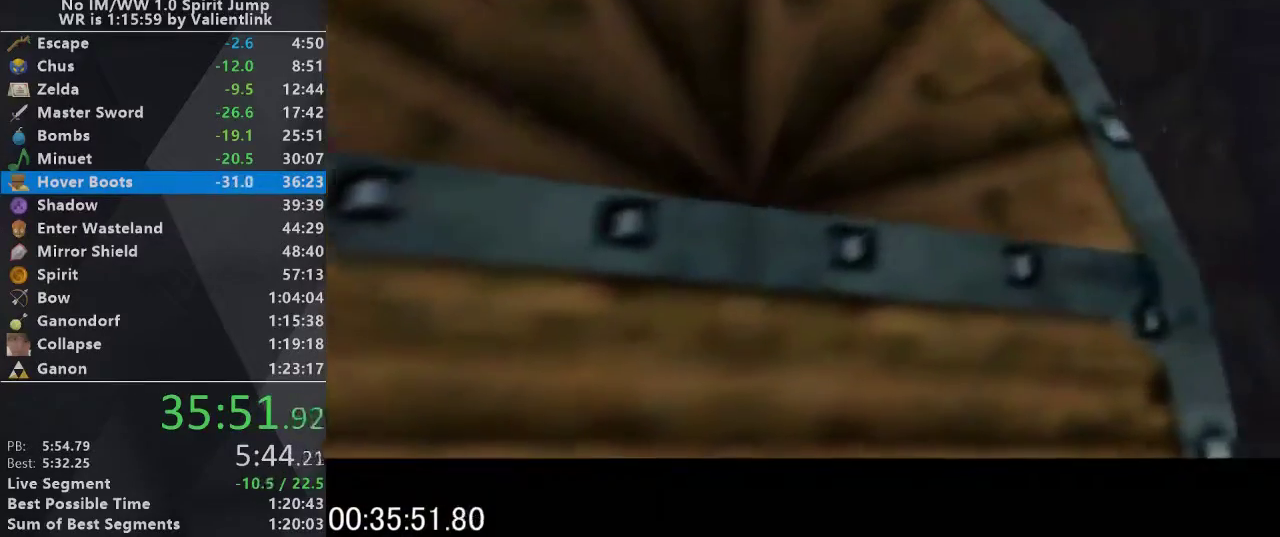
{"buttons": [], "left_stick": "center", "events": []}
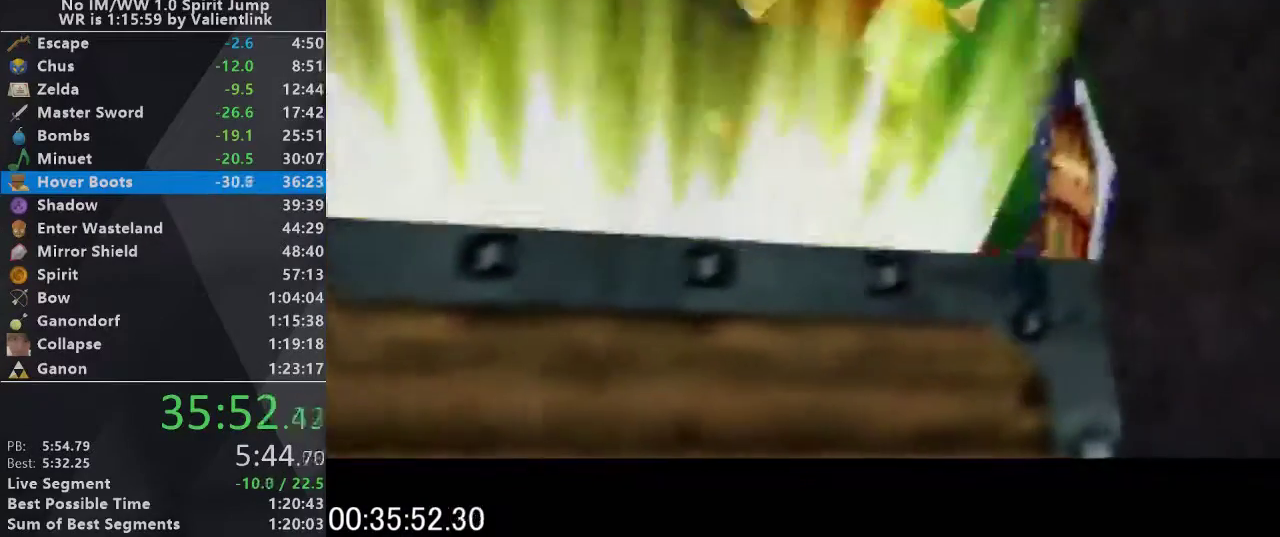
{"buttons": [], "left_stick": "center", "events": []}
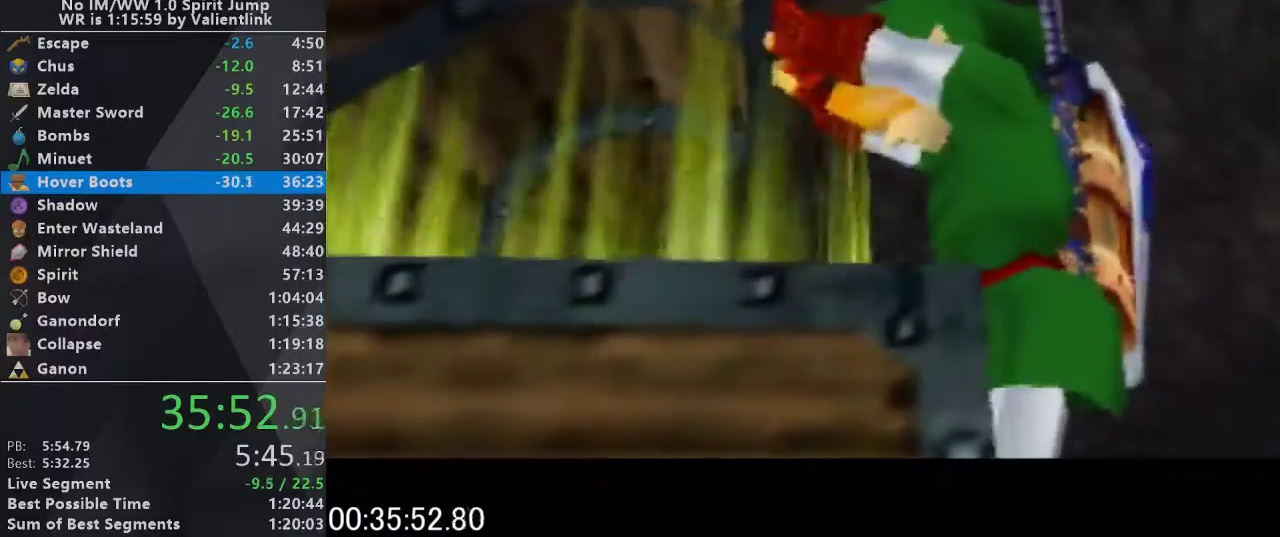
{"buttons": [], "left_stick": "center", "events": []}